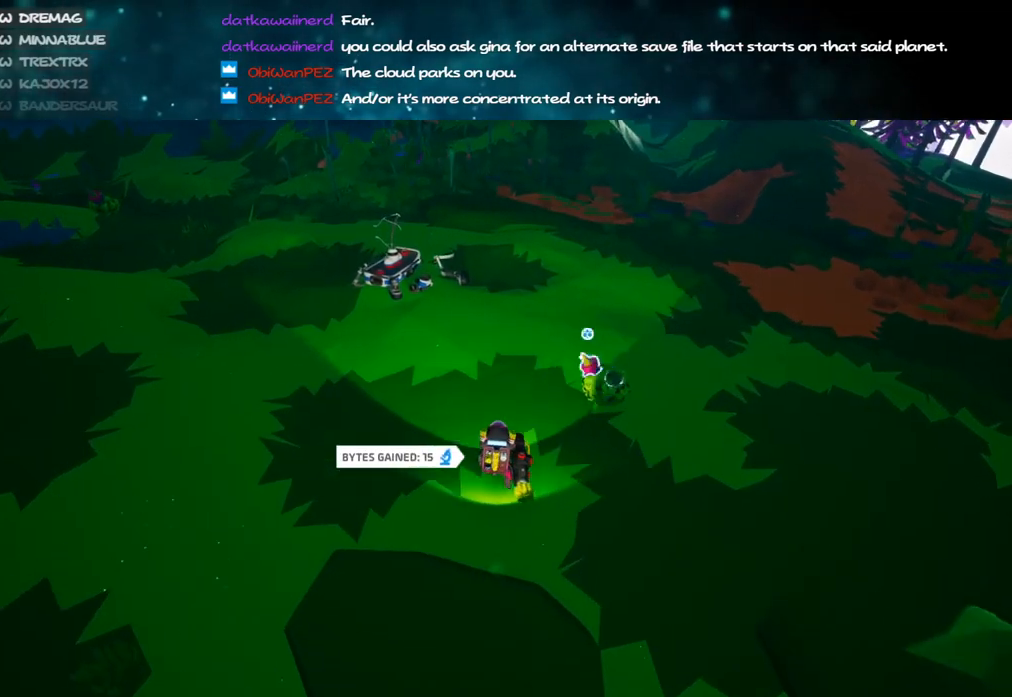
Gameplay with keyboard and mouse; each line is a JSON object with the keys and mouse buttons held at the frame after it. "events" lists presses ("down") and releases ("up") of "a", "alt", "b", "c", "ctrl", "d", "e", "f", "g", "q", "r", "s", "shift", "space", "t", "tab", "v", "w", "x", "z", "mouse_left", "mouse_wheel", "mouse_right", "mouse_mb4" and "mouse_mb5" between this image and that frame as [ms after this image, input, new state], when the widget could be followed in between. "mouse_left", "mouse_wheel", "mouse_right", "mouse_mb4", "mouse_mb5" = the "left", "wheel", "right", "mb4", "mb5" buttons of the "mouse" list. No other keys are recorded. "wheel" means that the mouse wheel is clicked or scrolled. Mouse movement is not recorded.
{"keys": ["w"], "mouse": [], "events": [[100, "mouse_right", "down"], [450, "mouse_right", "up"], [483, "f", "up"]]}
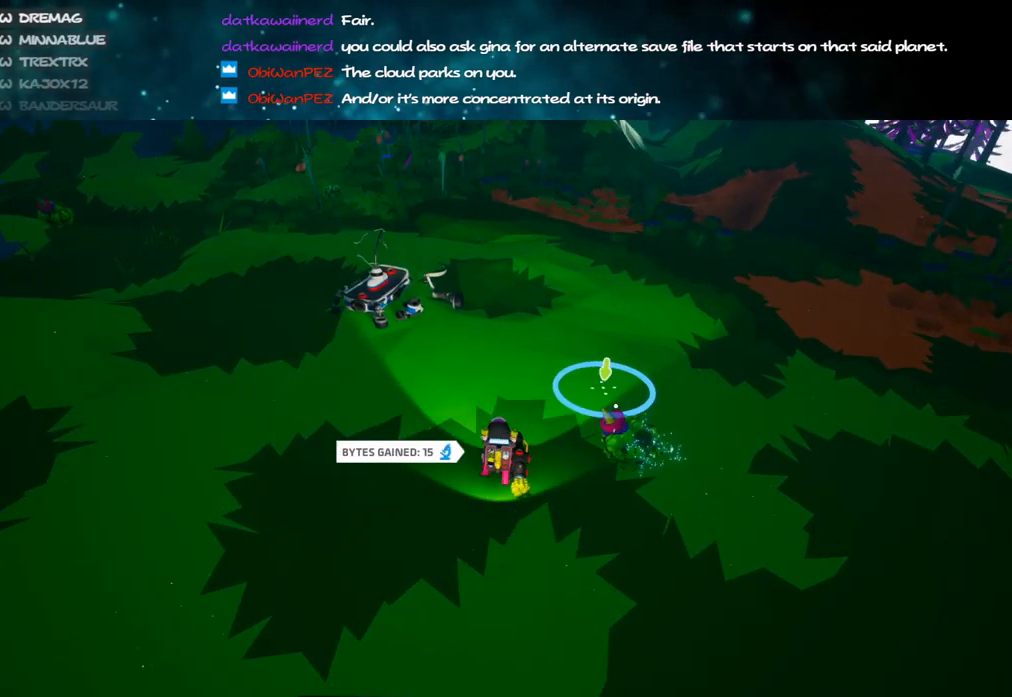
{"keys": ["s"], "mouse": [], "events": [[50, "mouse_right", "down"], [117, "d", "down"], [200, "w", "up"], [267, "mouse_right", "up"], [283, "d", "up"], [383, "d", "down"], [400, "s", "down"], [450, "d", "up"]]}
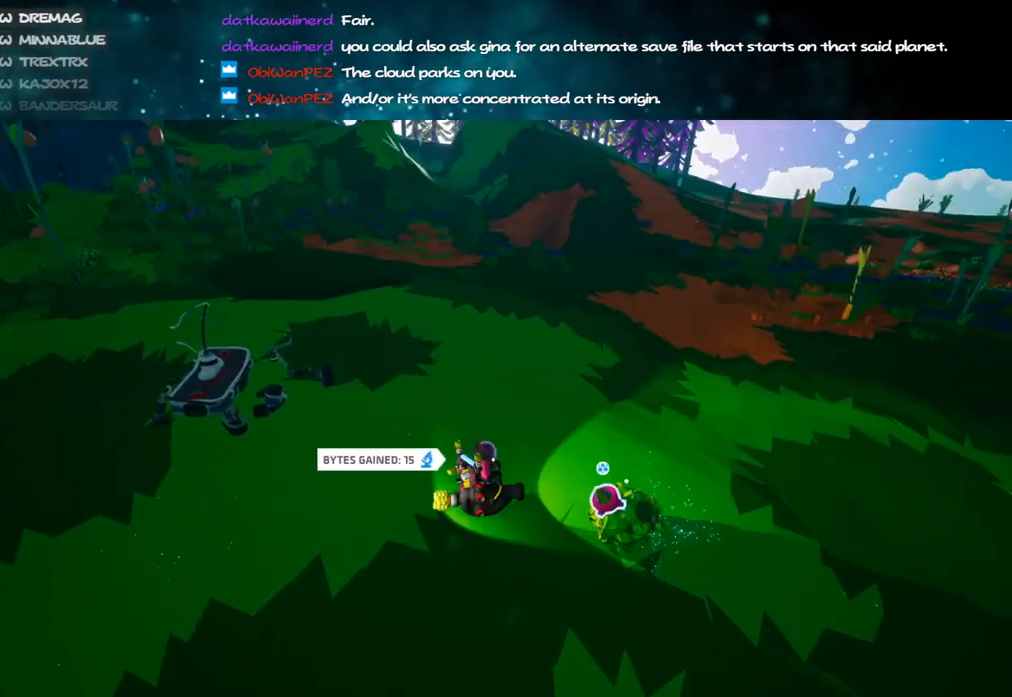
{"keys": ["f", "w"], "mouse": ["right"], "events": [[33, "s", "up"], [217, "mouse_right", "down"], [233, "f", "down"], [400, "w", "down"]]}
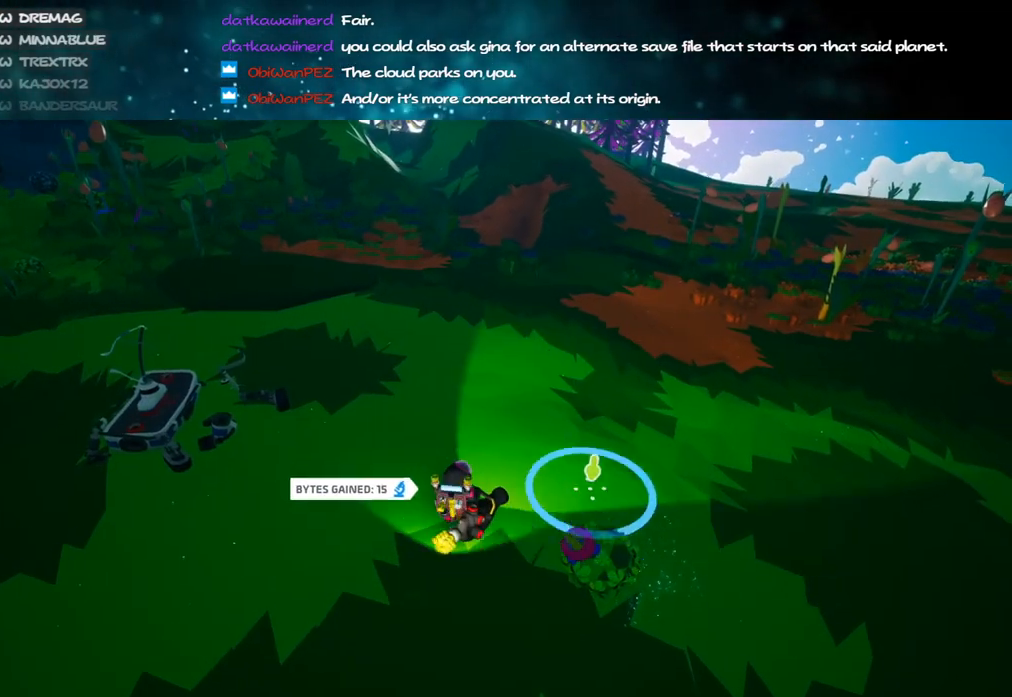
{"keys": ["f"], "mouse": ["right"], "events": [[17, "mouse_right", "up"], [17, "w", "up"], [33, "f", "up"], [183, "s", "down"], [283, "s", "up"], [350, "mouse_right", "down"], [417, "f", "down"]]}
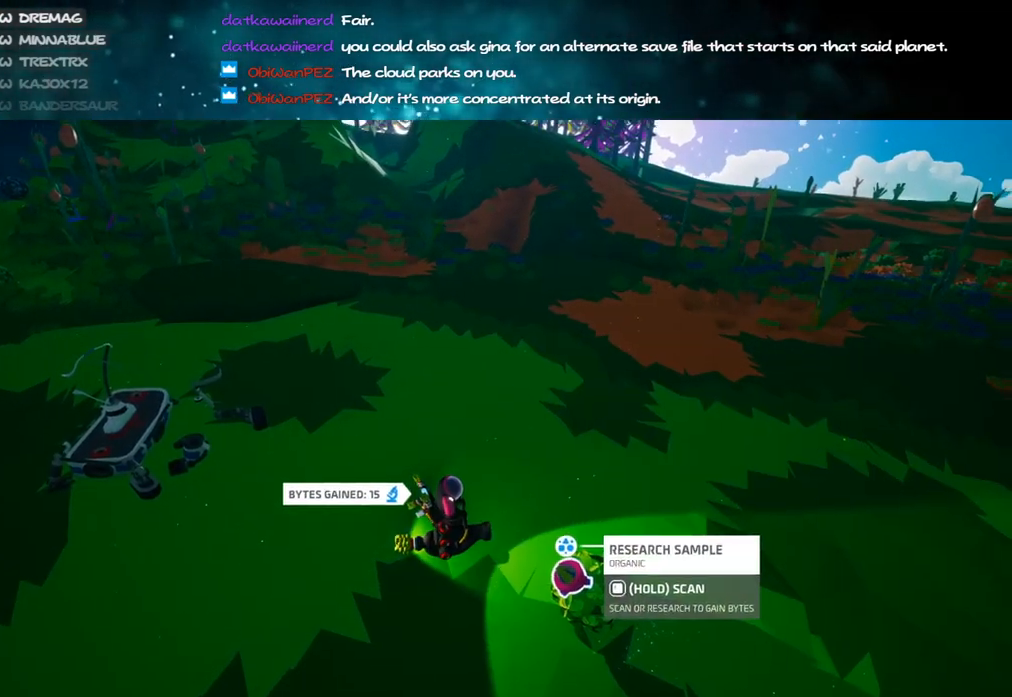
{"keys": ["f", "w"], "mouse": ["right"], "events": [[33, "w", "down"]]}
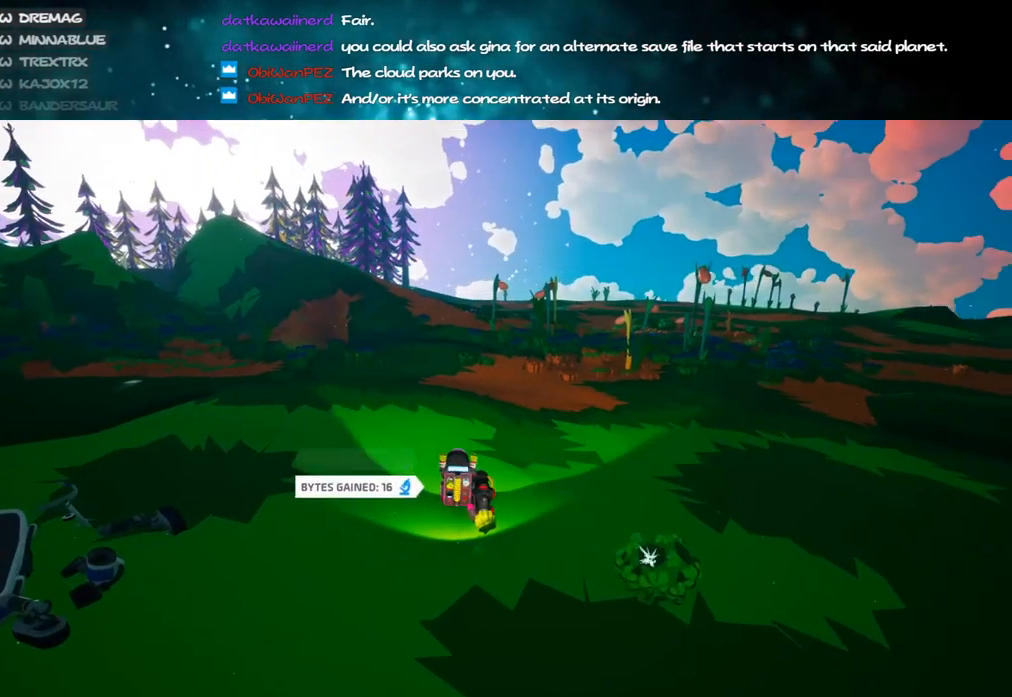
{"keys": ["w"], "mouse": ["right"], "events": [[83, "f", "up"], [183, "shift", "down"], [350, "shift", "up"]]}
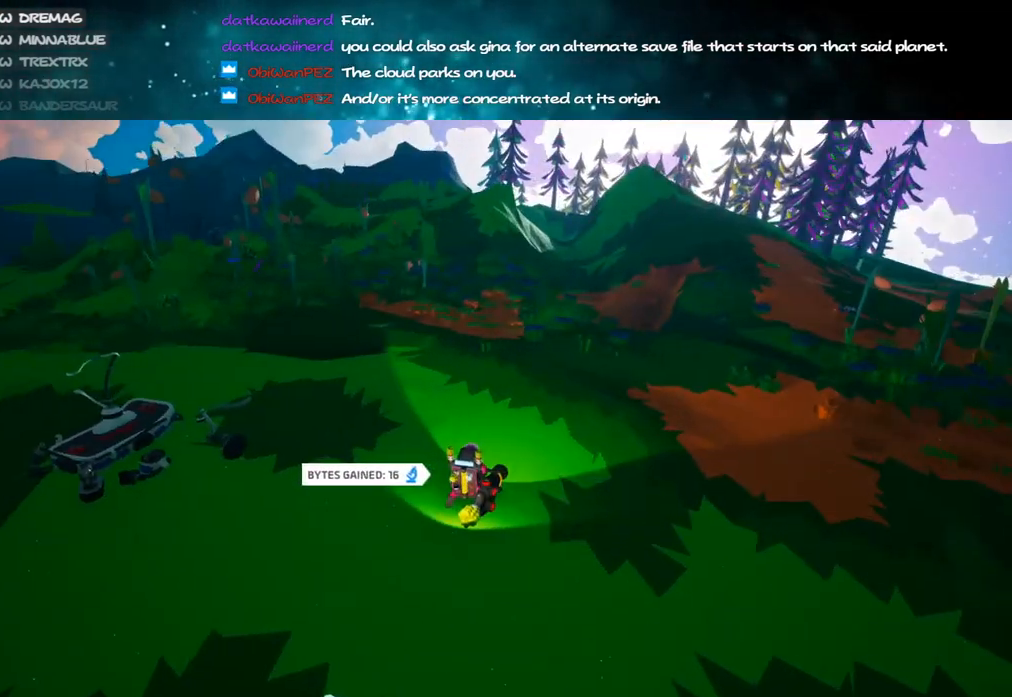
{"keys": ["d", "w"], "mouse": ["right"], "events": [[167, "d", "down"]]}
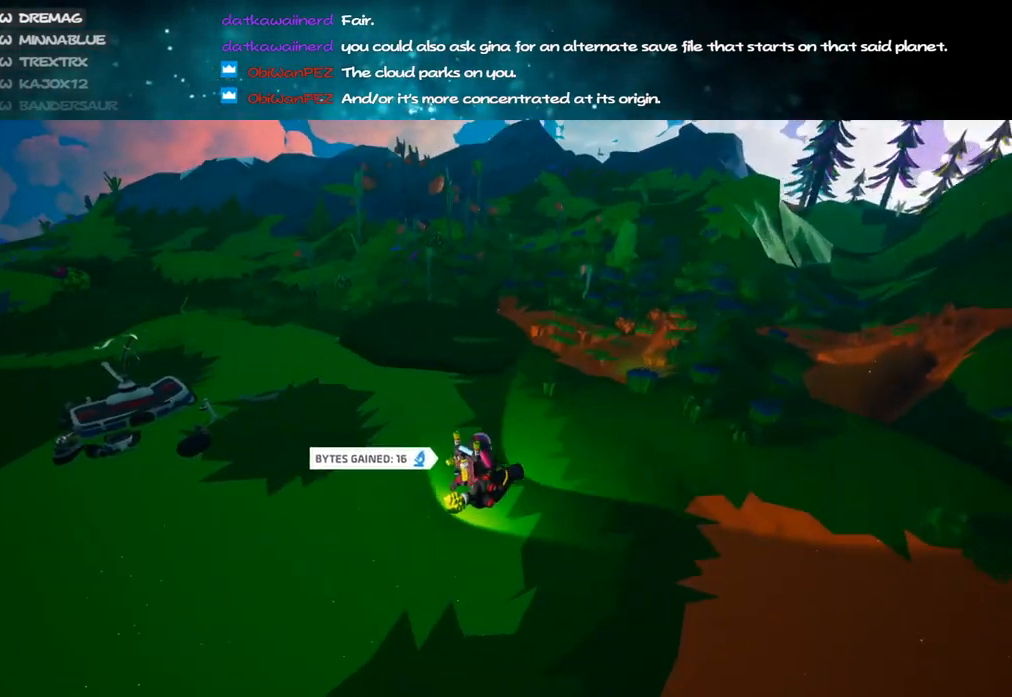
{"keys": ["d", "w"], "mouse": ["right"], "events": []}
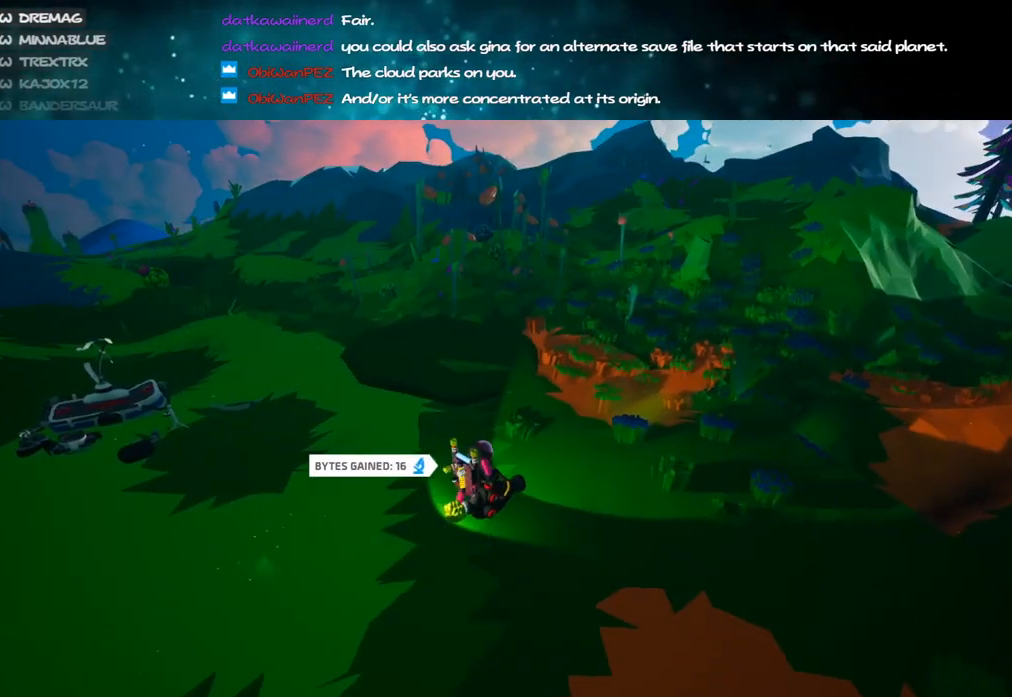
{"keys": ["a", "w"], "mouse": ["right"], "events": [[167, "d", "up"], [450, "a", "down"]]}
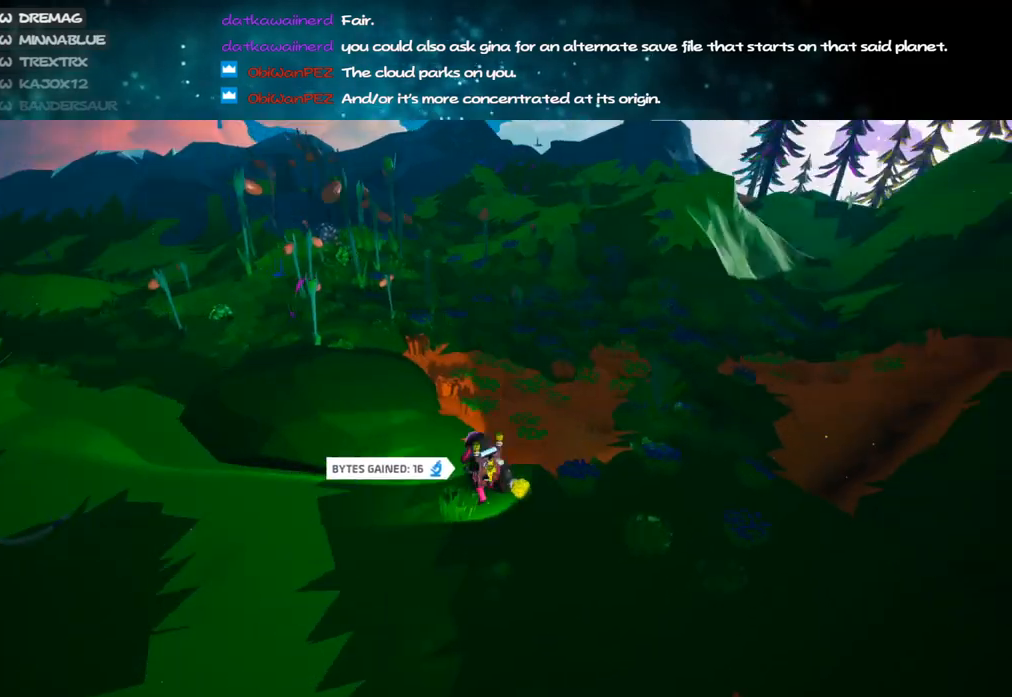
{"keys": ["a"], "mouse": ["right"], "events": [[167, "space", "down"], [283, "space", "up"], [383, "w", "up"]]}
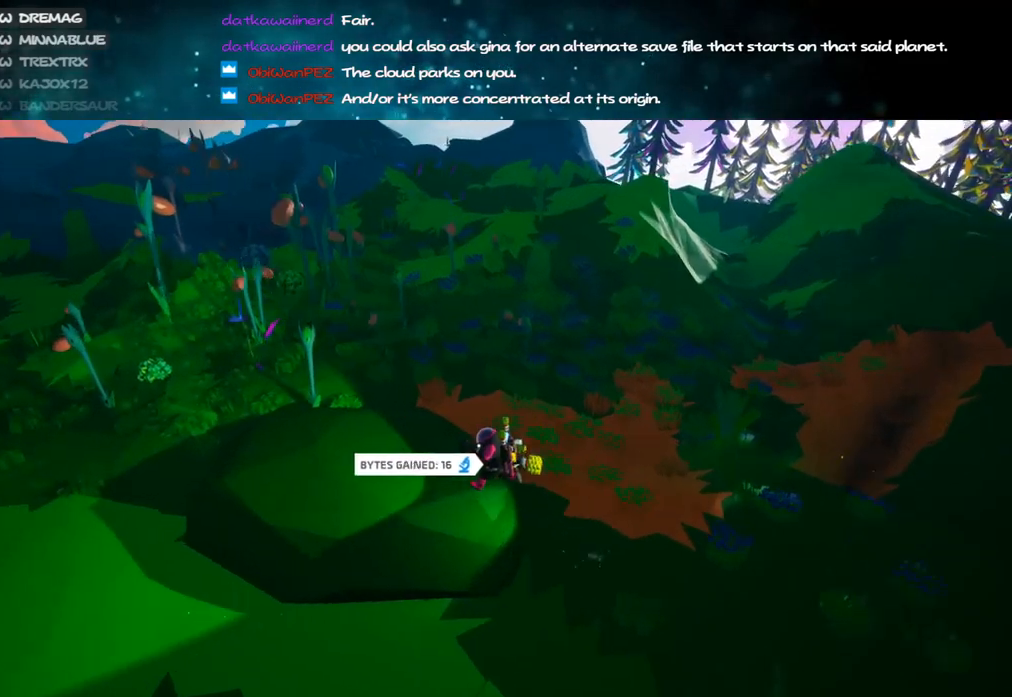
{"keys": ["space", "w"], "mouse": [], "events": [[117, "w", "down"], [400, "mouse_right", "up"], [450, "a", "up"], [500, "space", "down"]]}
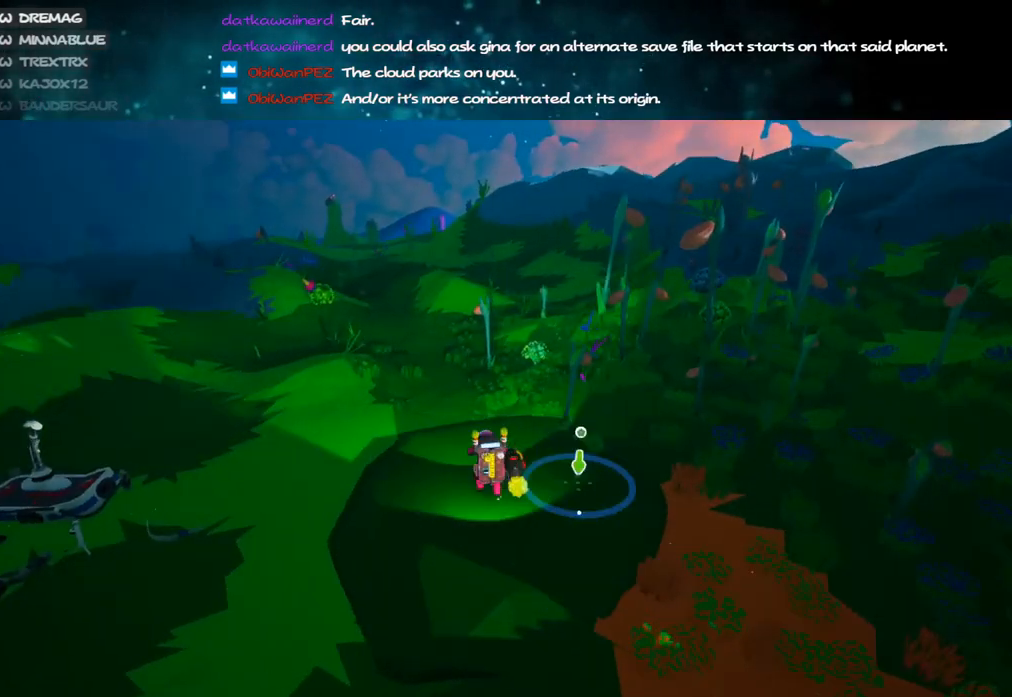
{"keys": ["w"], "mouse": [], "events": [[117, "space", "up"], [283, "a", "down"], [350, "a", "up"]]}
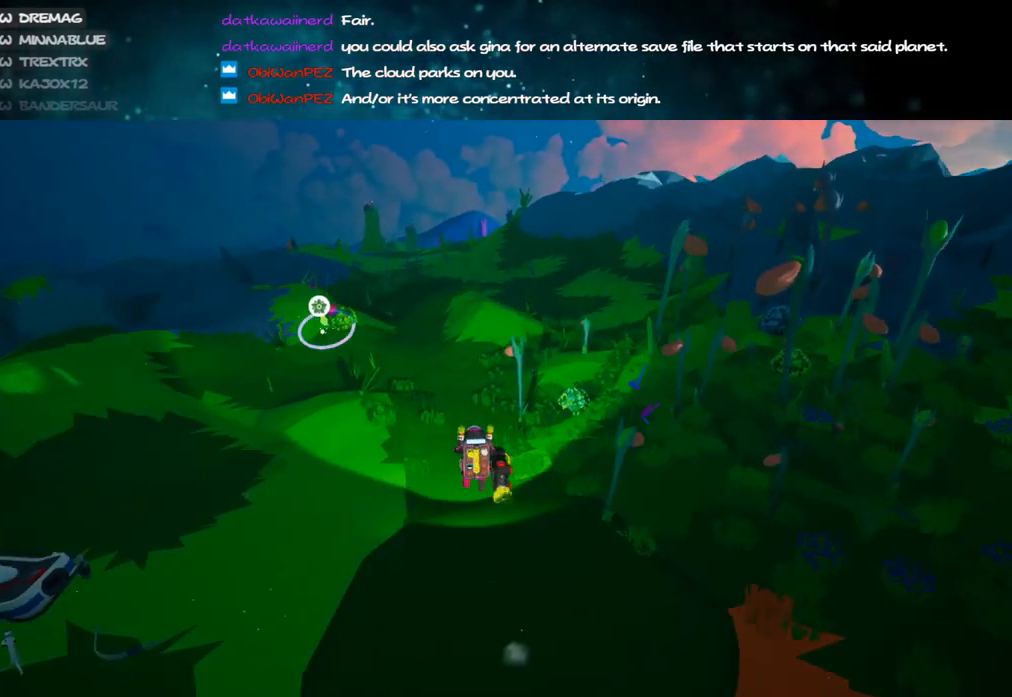
{"keys": ["w"], "mouse": [], "events": [[300, "mouse_right", "down"], [350, "f", "down"], [450, "mouse_right", "up"], [467, "f", "up"]]}
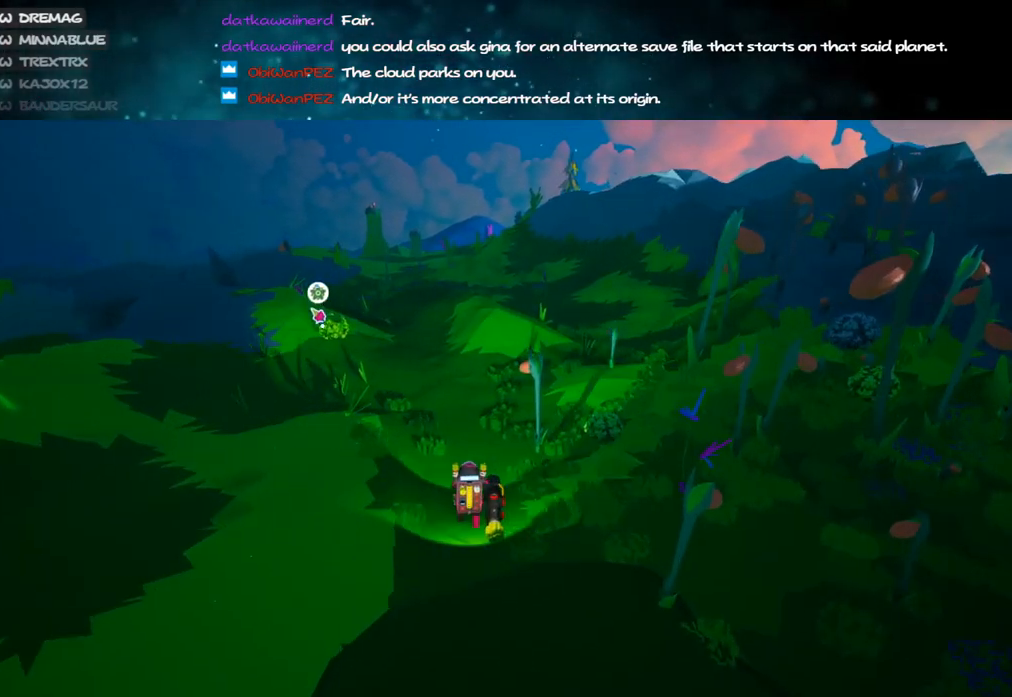
{"keys": ["f", "w"], "mouse": ["right"], "events": [[150, "mouse_right", "down"], [183, "f", "down"]]}
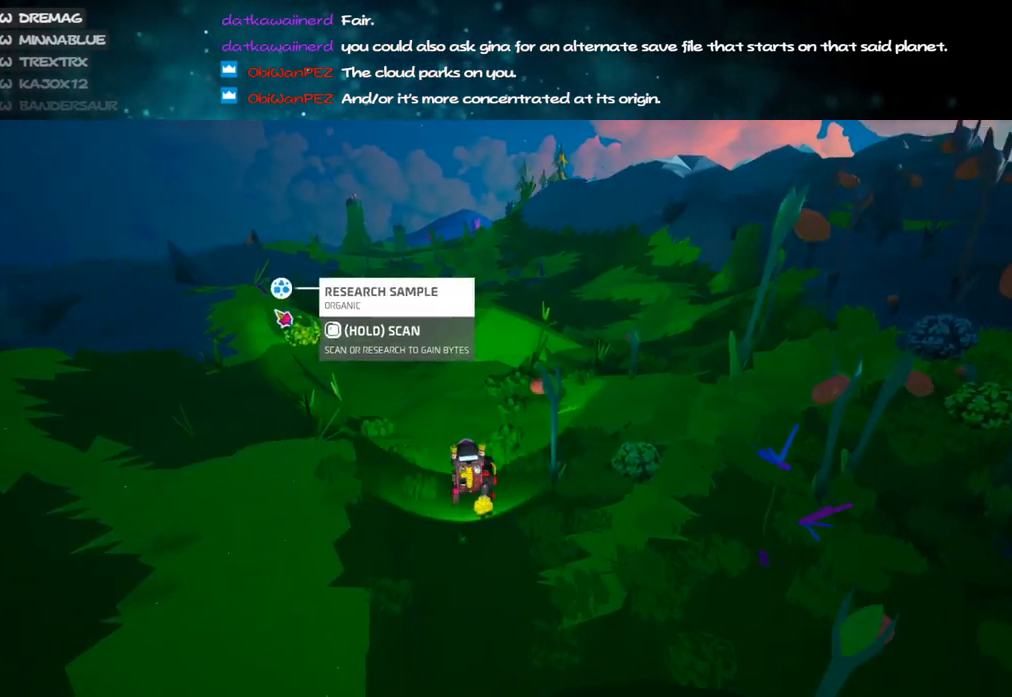
{"keys": ["a", "shift", "w"], "mouse": ["right"], "events": [[417, "f", "up"], [500, "a", "down"], [500, "shift", "down"]]}
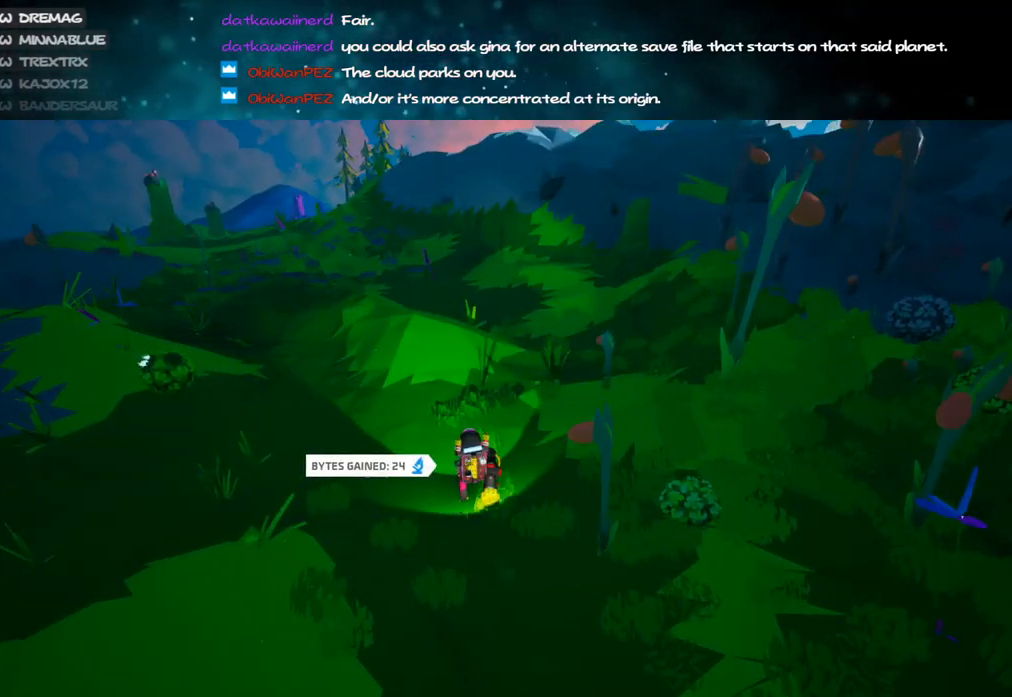
{"keys": ["a", "space", "w"], "mouse": ["right"], "events": [[467, "space", "down"], [500, "shift", "up"]]}
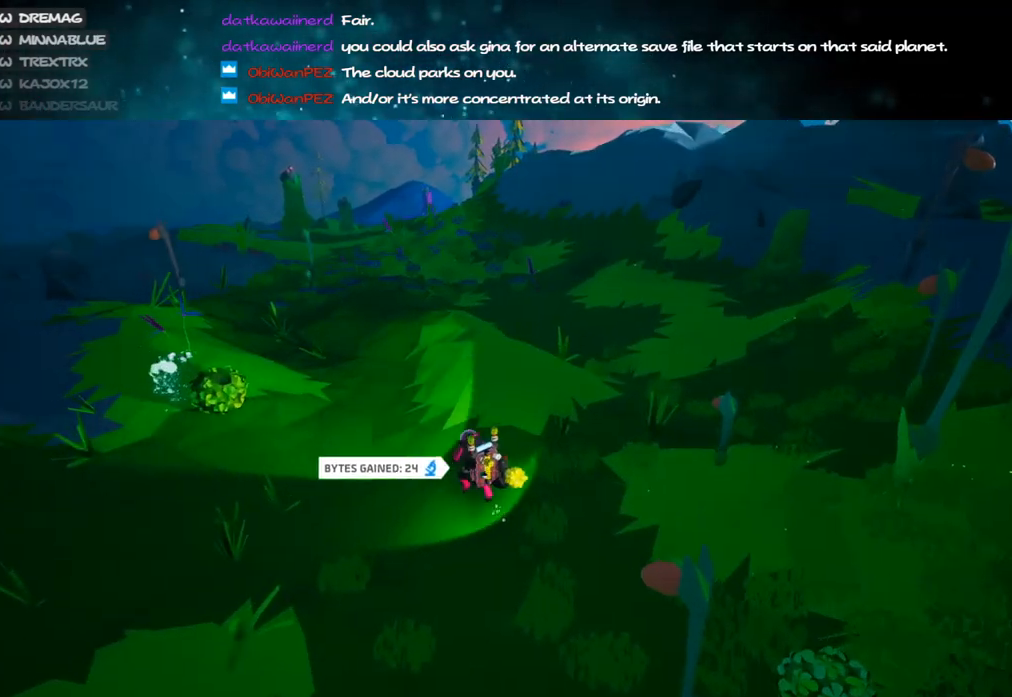
{"keys": ["shift", "w"], "mouse": ["right"], "events": [[33, "a", "up"], [50, "space", "up"], [400, "shift", "down"]]}
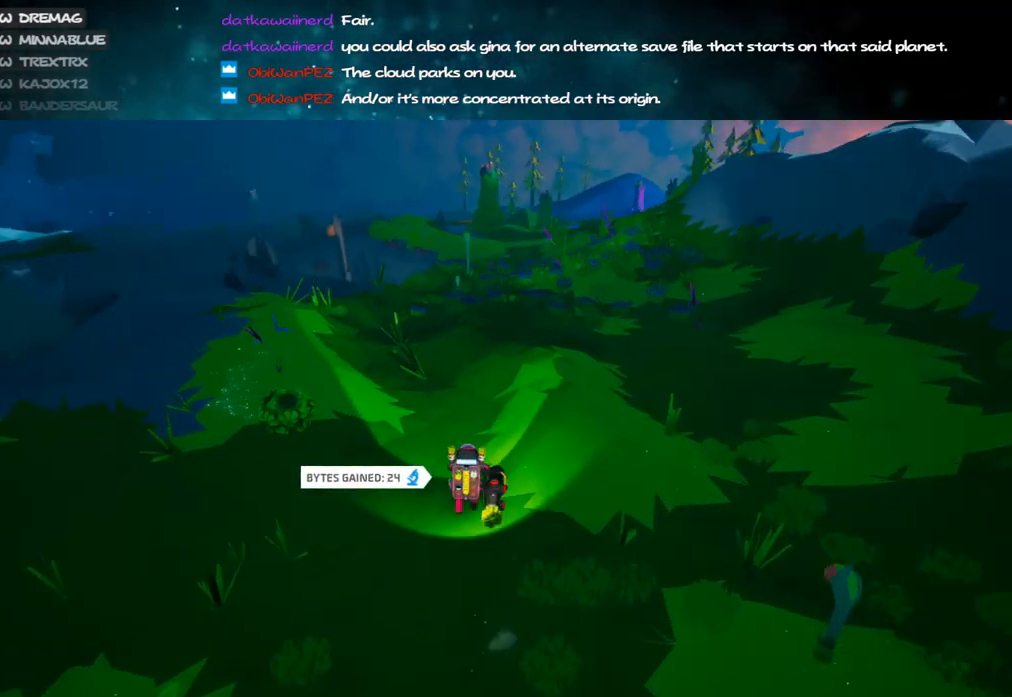
{"keys": ["d", "shift", "w"], "mouse": ["right"], "events": [[467, "d", "down"]]}
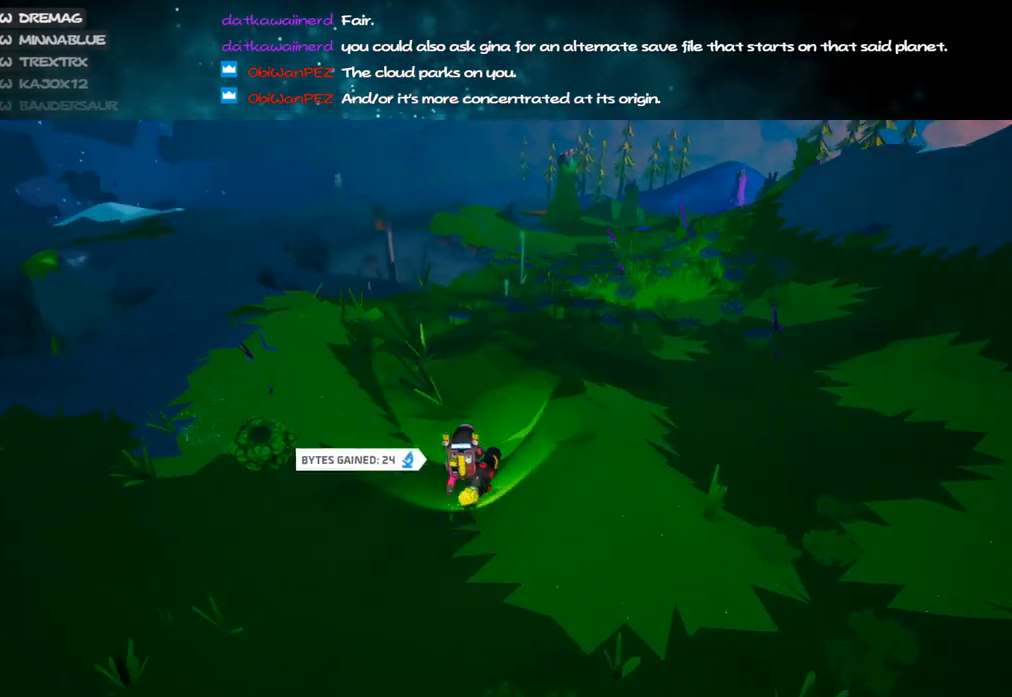
{"keys": ["d", "shift", "w"], "mouse": ["right"], "events": []}
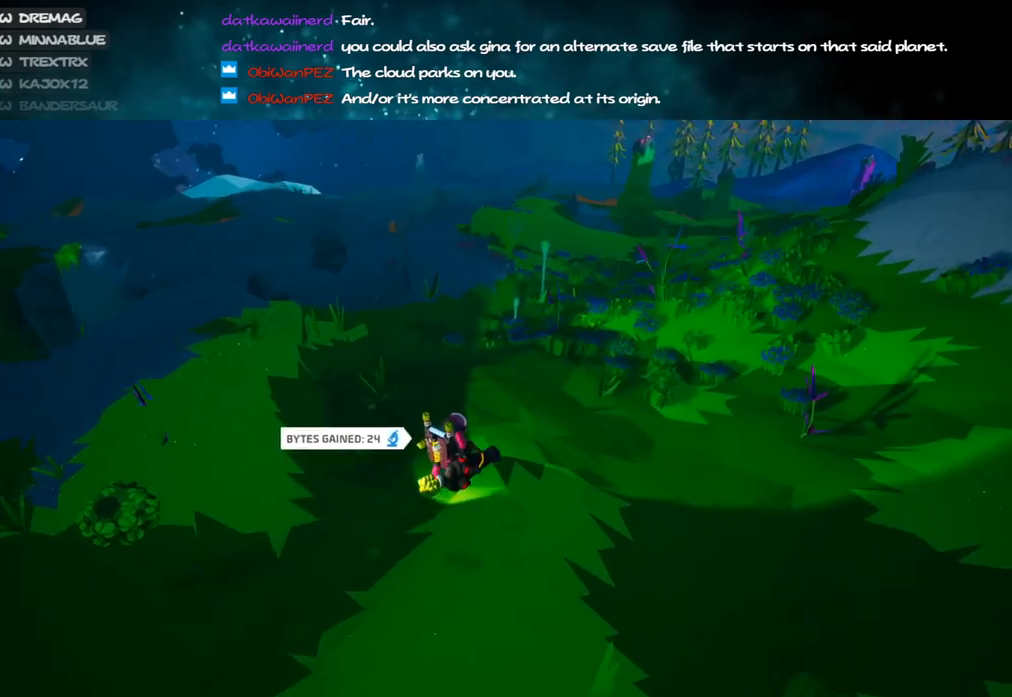
{"keys": ["d", "shift", "w"], "mouse": ["right"], "events": []}
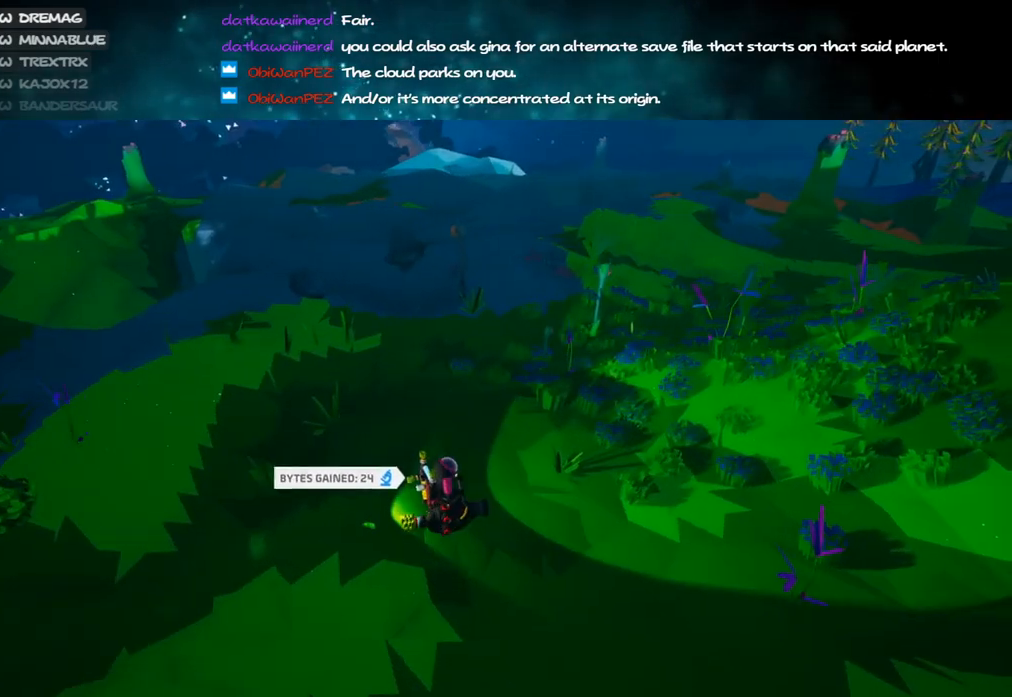
{"keys": ["shift", "w"], "mouse": ["right"], "events": [[417, "d", "up"]]}
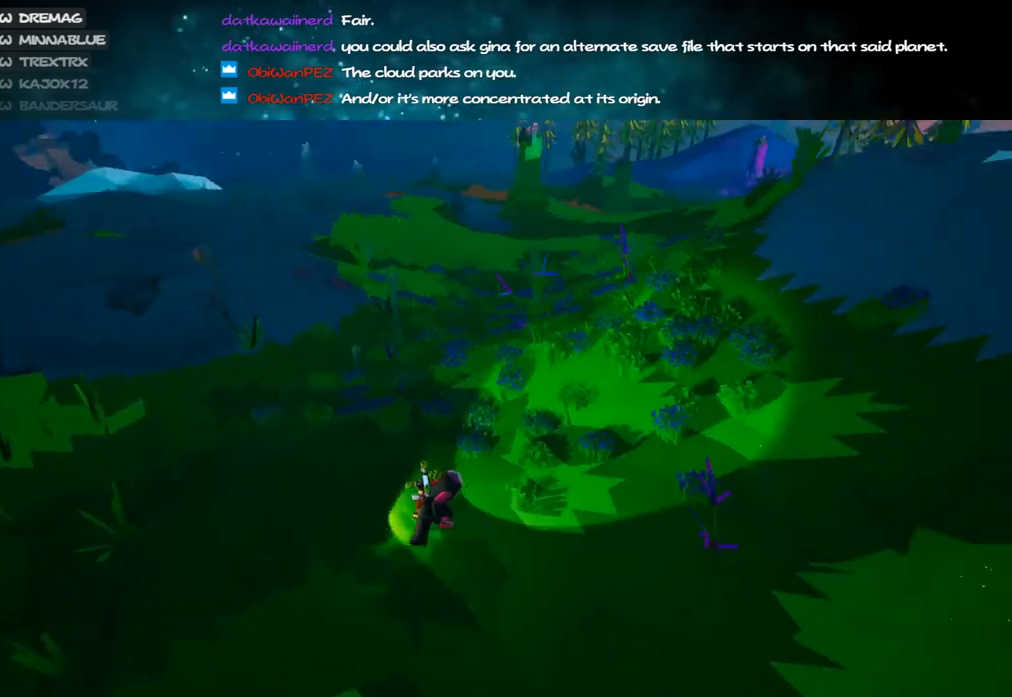
{"keys": ["shift", "w"], "mouse": ["right"], "events": []}
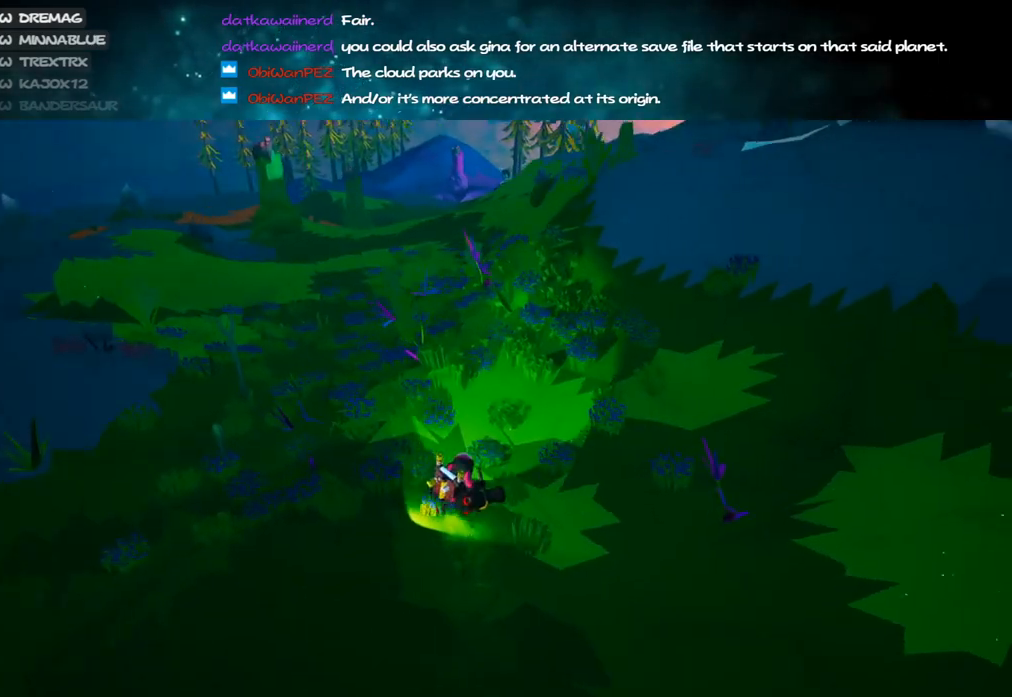
{"keys": ["shift", "w"], "mouse": ["right"], "events": []}
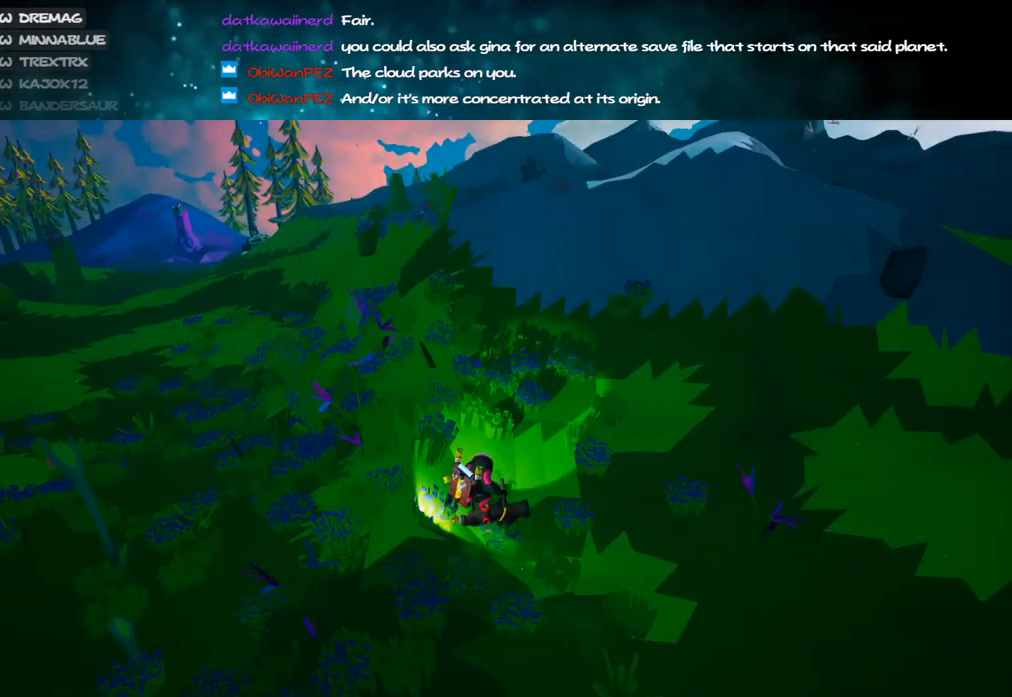
{"keys": ["shift", "w"], "mouse": ["right"], "events": [[383, "space", "down"], [500, "space", "up"]]}
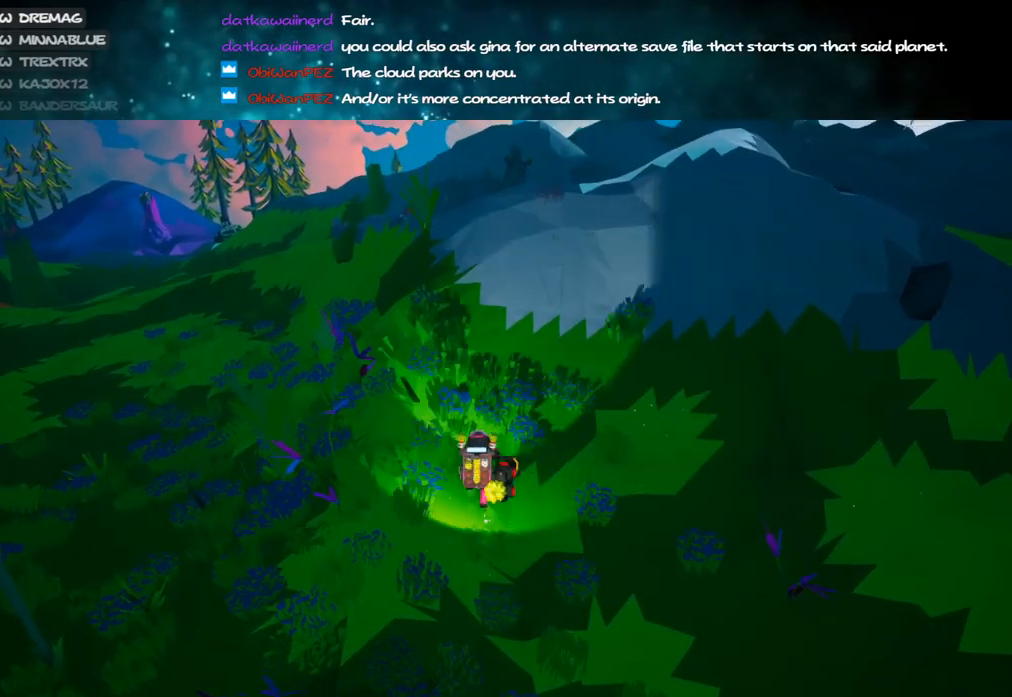
{"keys": ["a", "w"], "mouse": ["right"], "events": [[83, "a", "down"], [183, "shift", "up"]]}
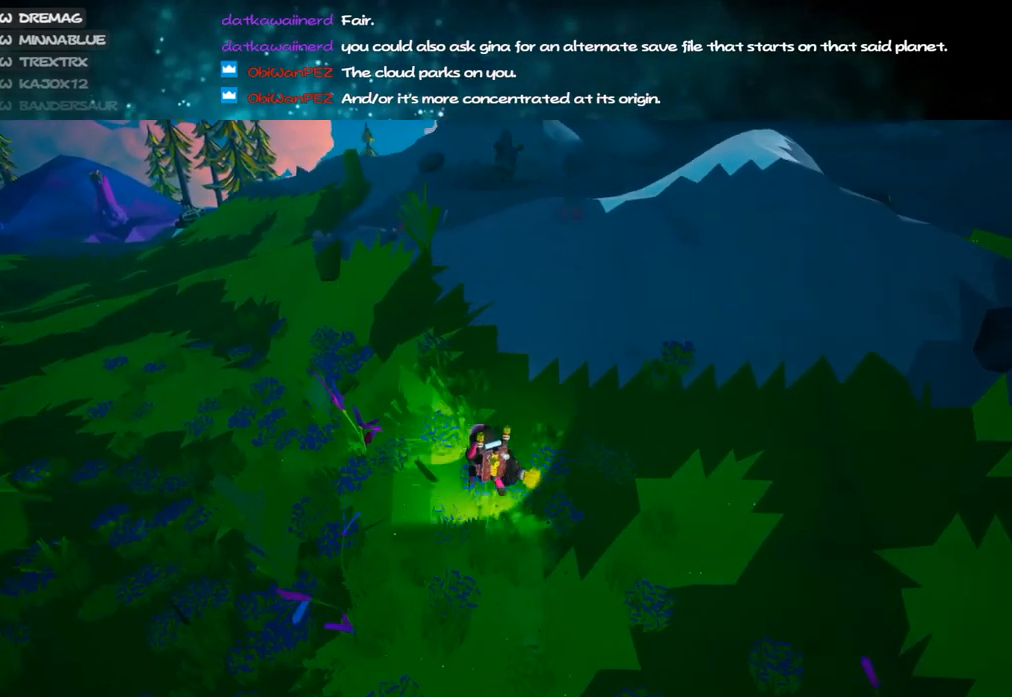
{"keys": ["shift", "w"], "mouse": ["right"], "events": [[117, "a", "up"], [183, "shift", "down"]]}
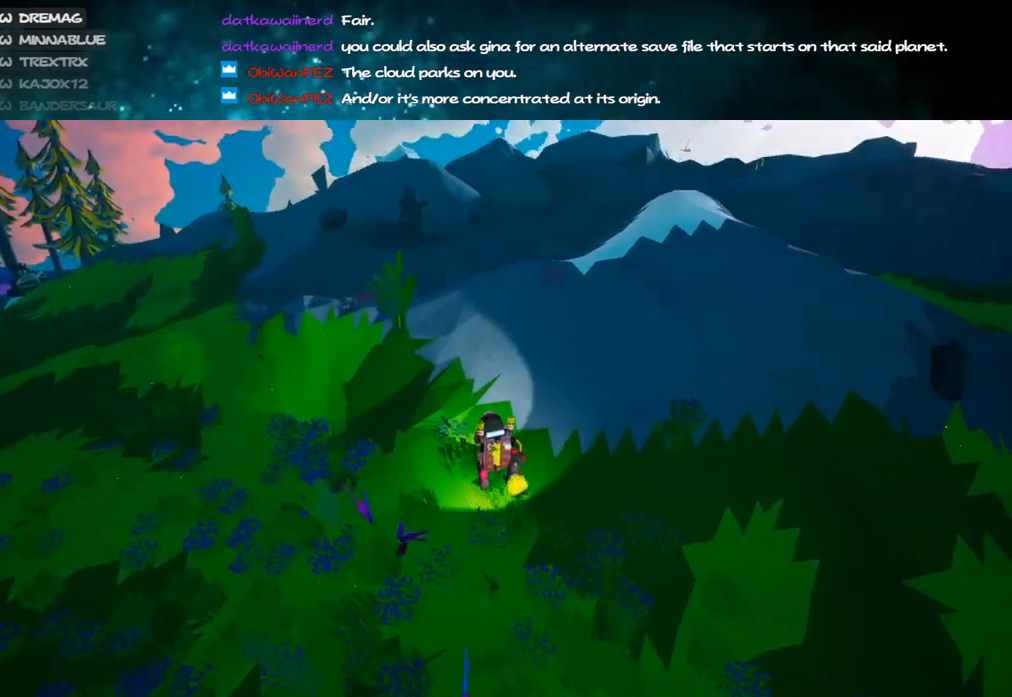
{"keys": ["w"], "mouse": [], "events": [[100, "shift", "up"], [133, "mouse_right", "up"]]}
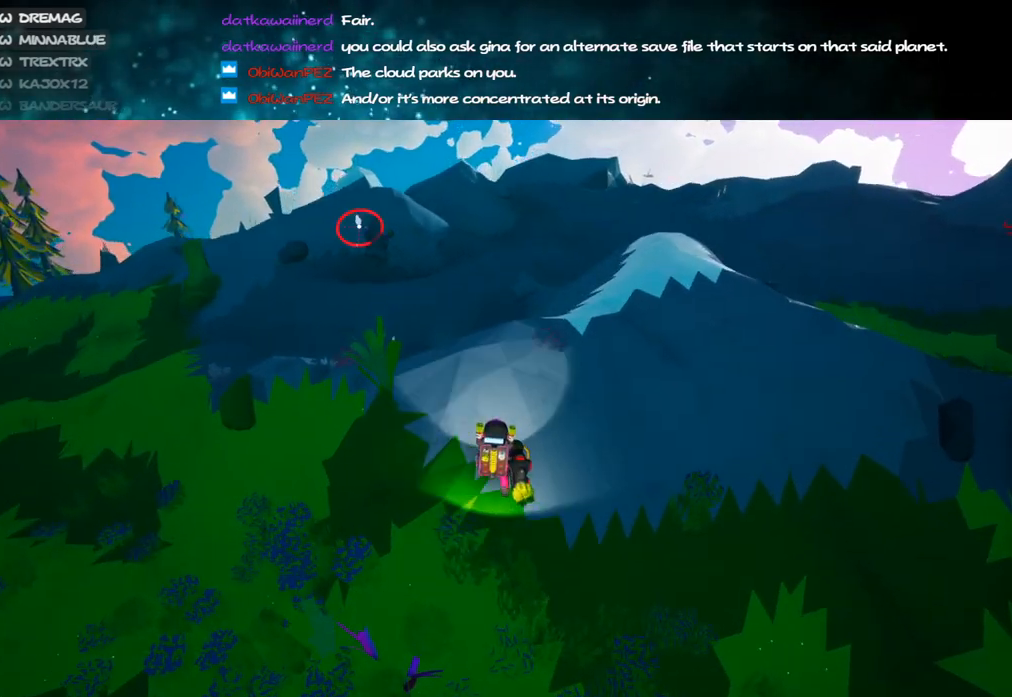
{"keys": ["w"], "mouse": [], "events": [[250, "mouse_right", "down"], [317, "f", "down"], [450, "f", "up"], [450, "mouse_right", "up"]]}
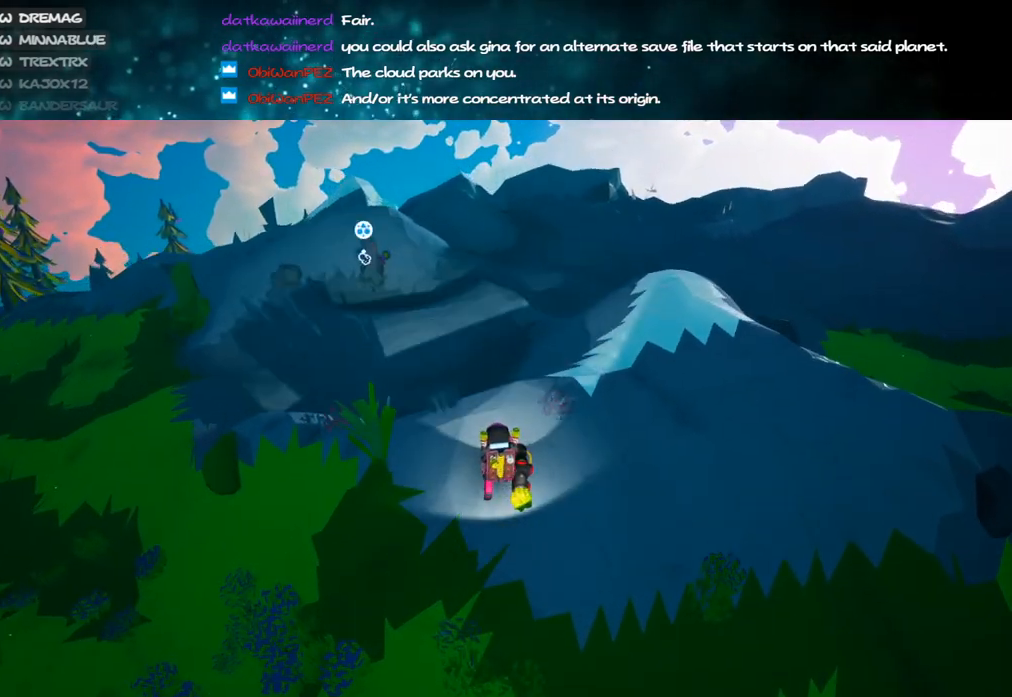
{"keys": [], "mouse": [], "events": [[67, "mouse_right", "down"], [117, "f", "down"], [167, "w", "up"], [450, "f", "up"], [483, "mouse_right", "up"]]}
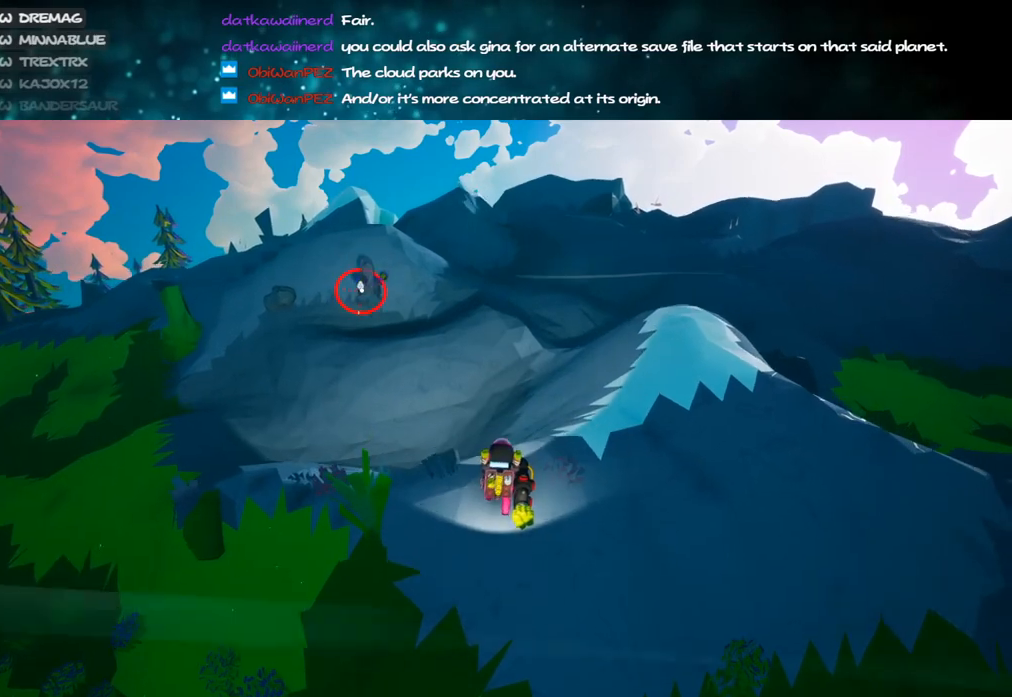
{"keys": ["f"], "mouse": ["right"], "events": [[233, "mouse_right", "down"], [283, "f", "down"]]}